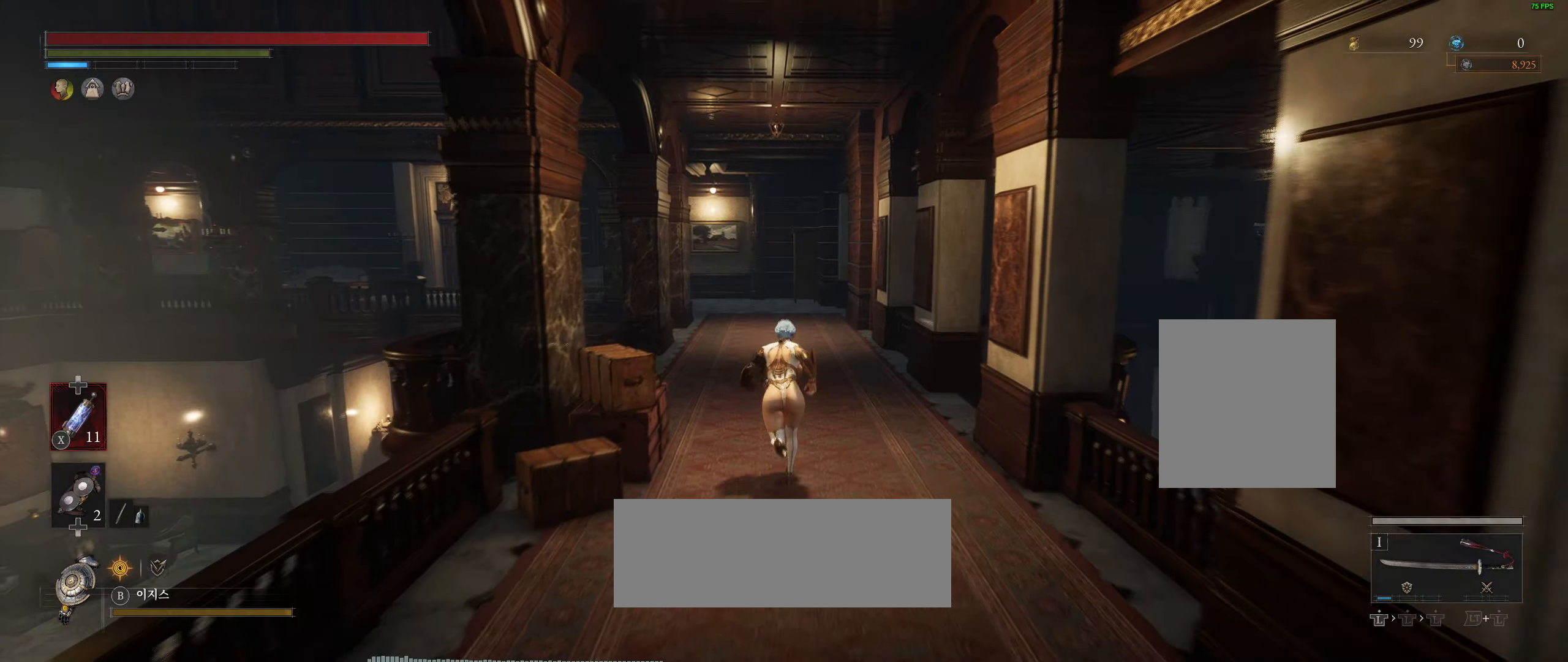
Gameplay with a controller (Xbox layout); each line is a JSON object with the inputs held at the frame after it. "events" lists button and stick changes between this image and that frame as [ms after this image, input, new state], when the widget could be followed in between. Not read: DPAD_DOWN DPAD_LEFT DPAD_RIGHT DPAD_UP HOME L1 L3 R1 R3 other_buttons right_stick.
{"buttons": [], "left_stick": "up", "events": []}
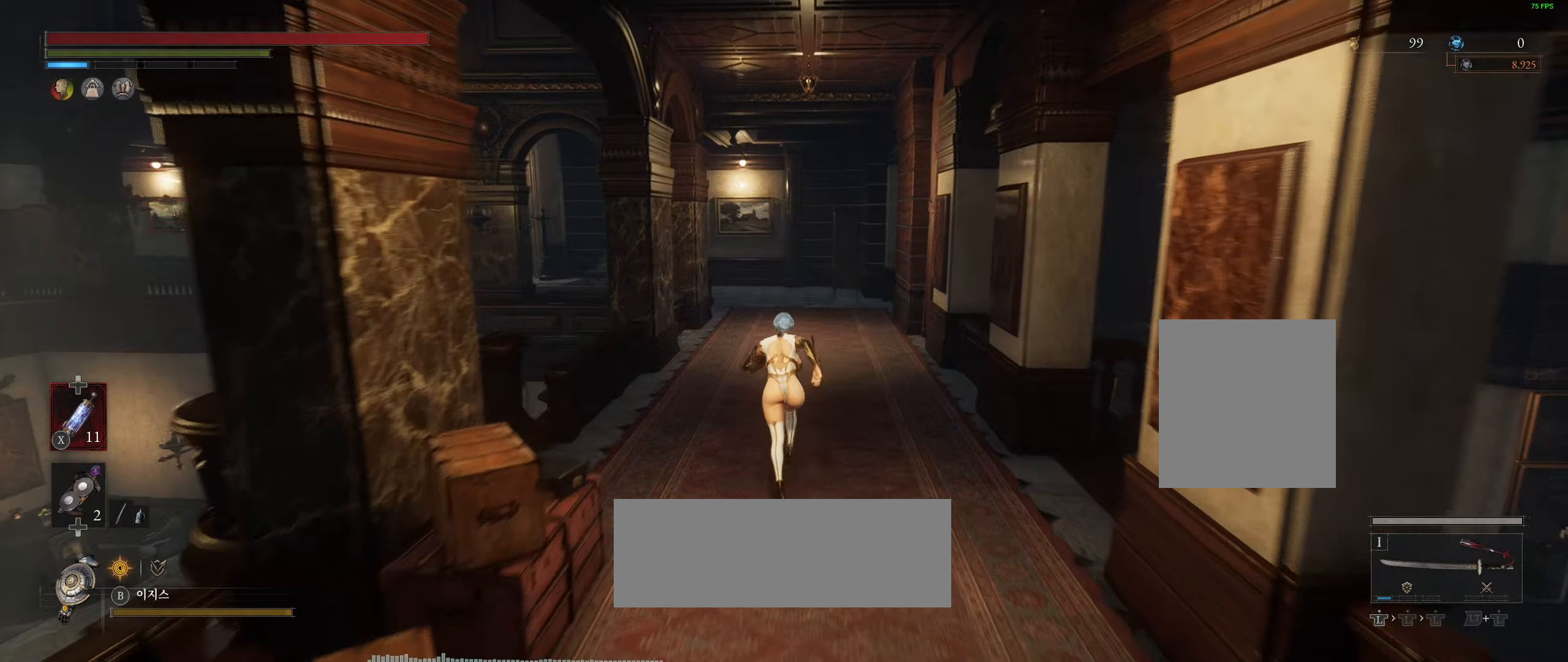
{"buttons": [], "left_stick": "up", "events": []}
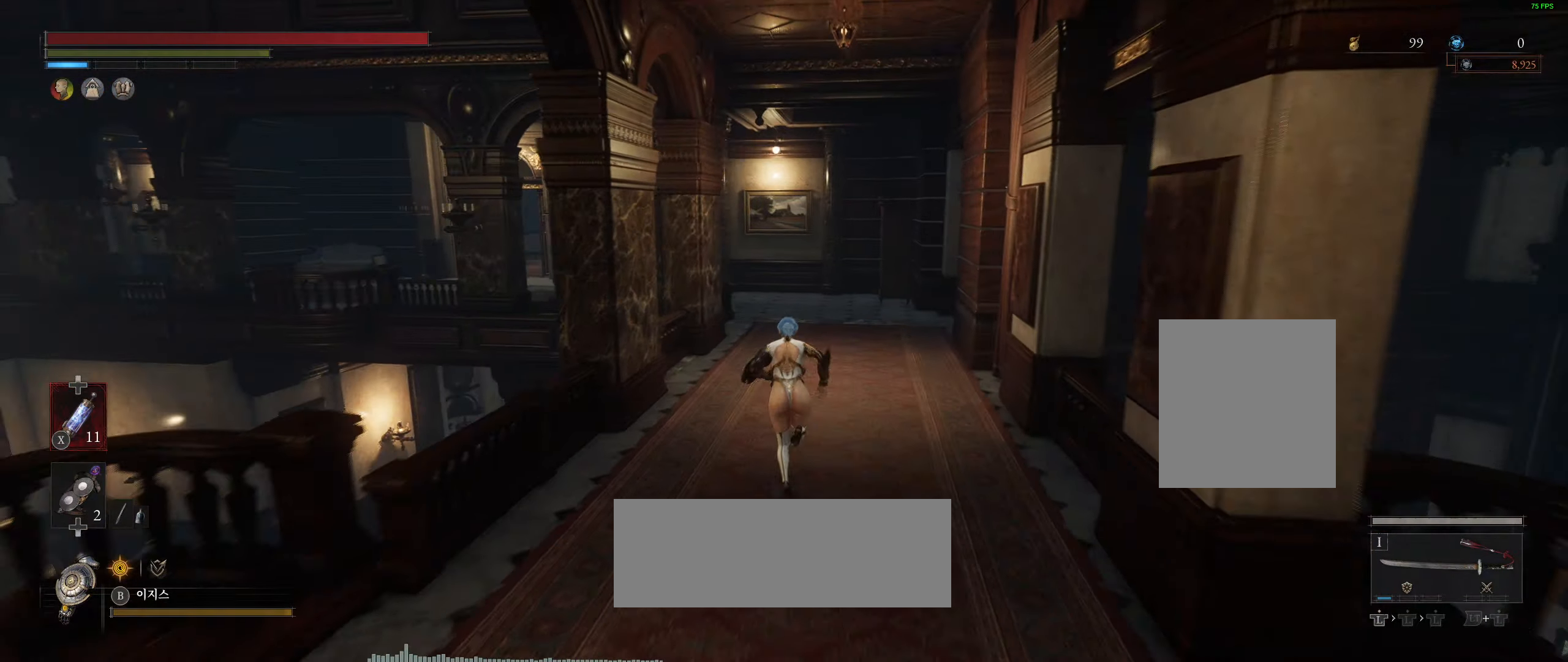
{"buttons": [], "left_stick": "up", "events": []}
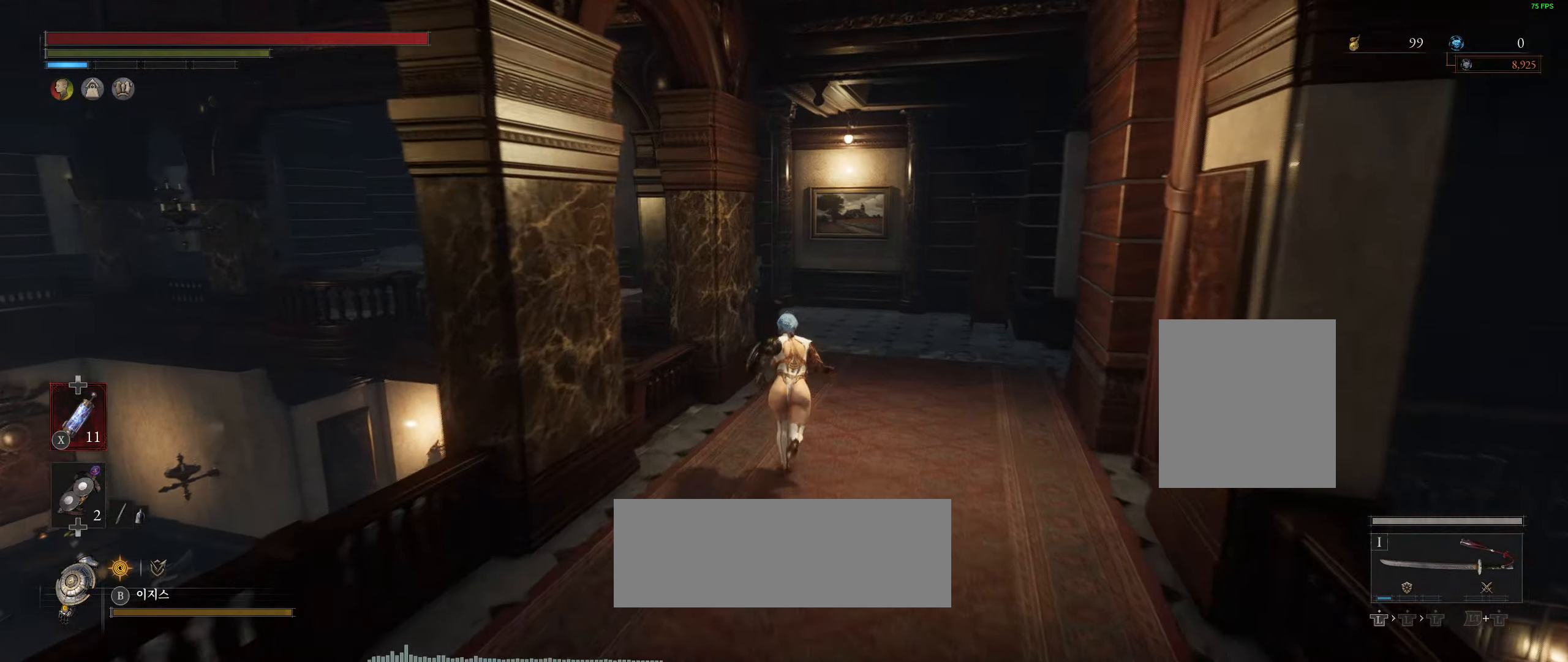
{"buttons": [], "left_stick": "up", "events": []}
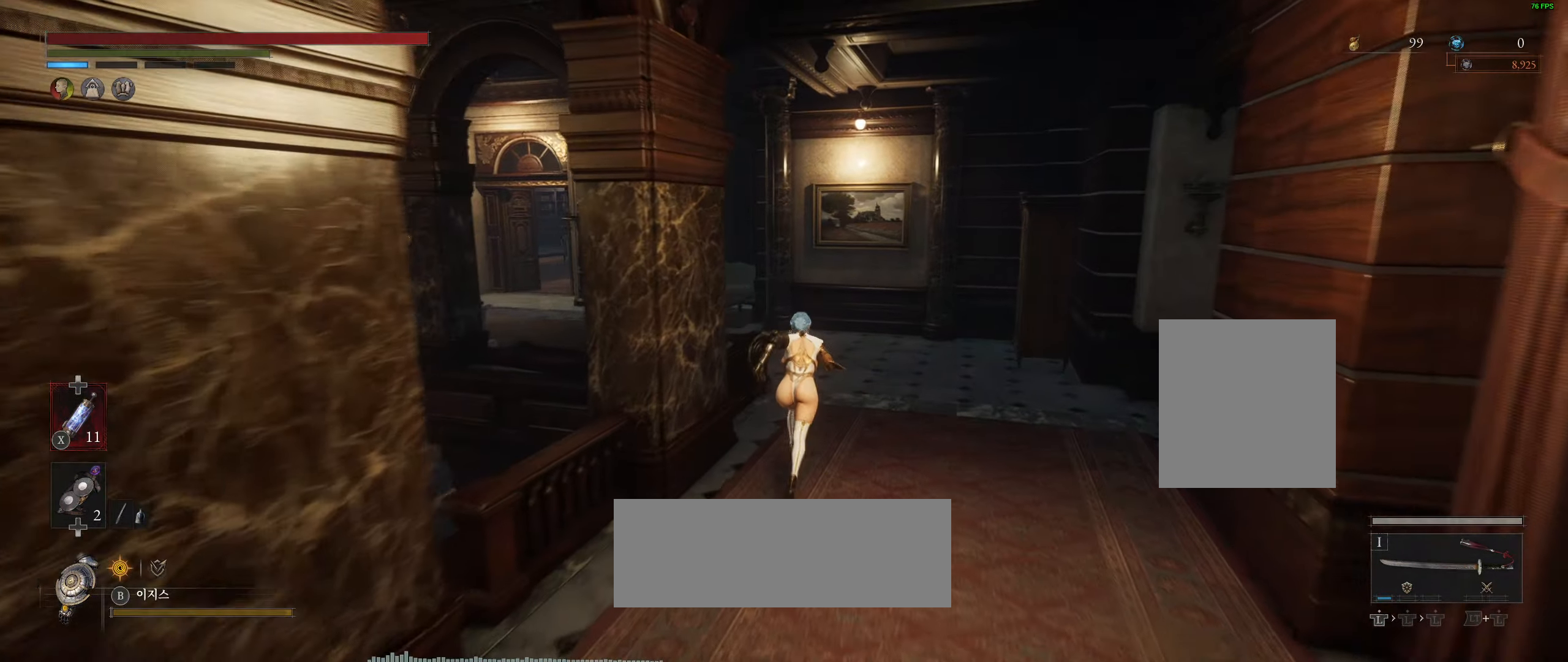
{"buttons": [], "left_stick": "up-left", "events": [[433, "left_stick", "up-left"]]}
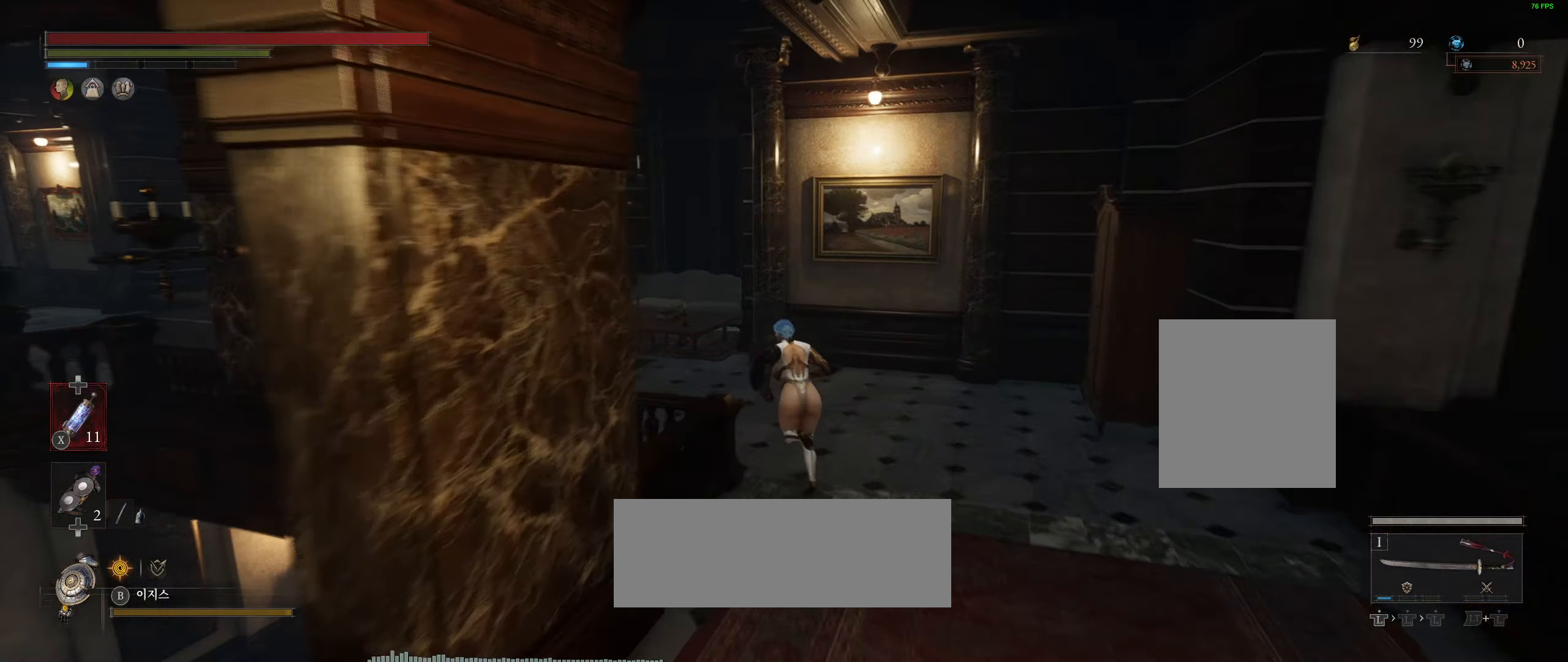
{"buttons": [], "left_stick": "up-left", "events": []}
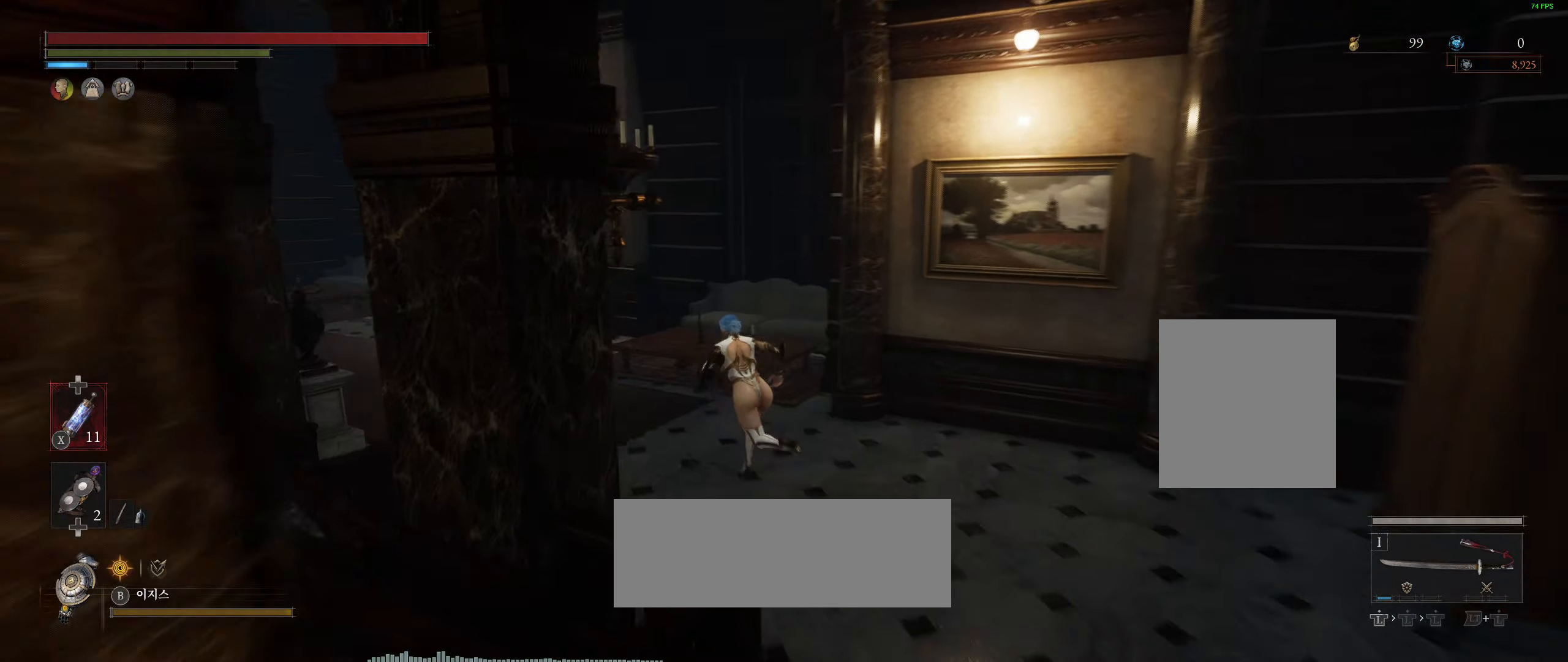
{"buttons": [], "left_stick": "up-left", "events": []}
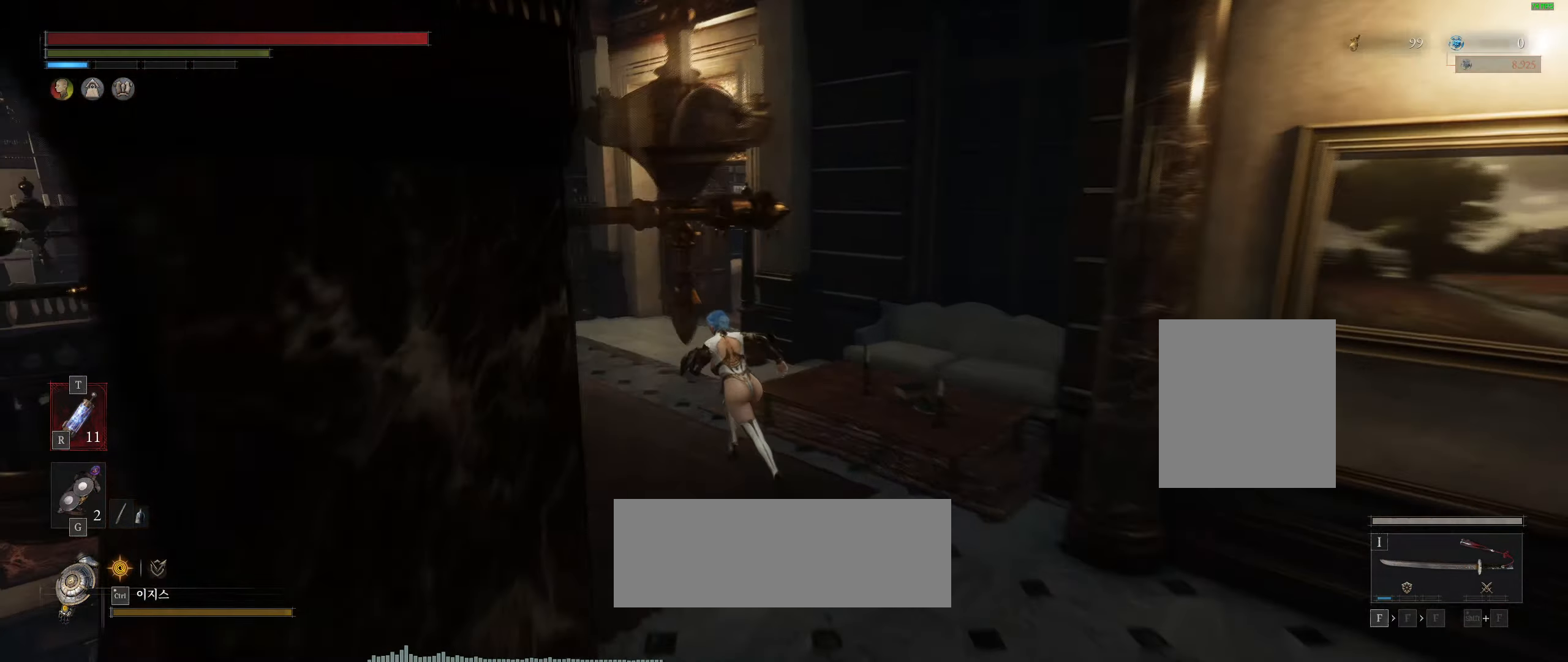
{"buttons": [], "left_stick": "up", "events": [[317, "left_stick", "up"]]}
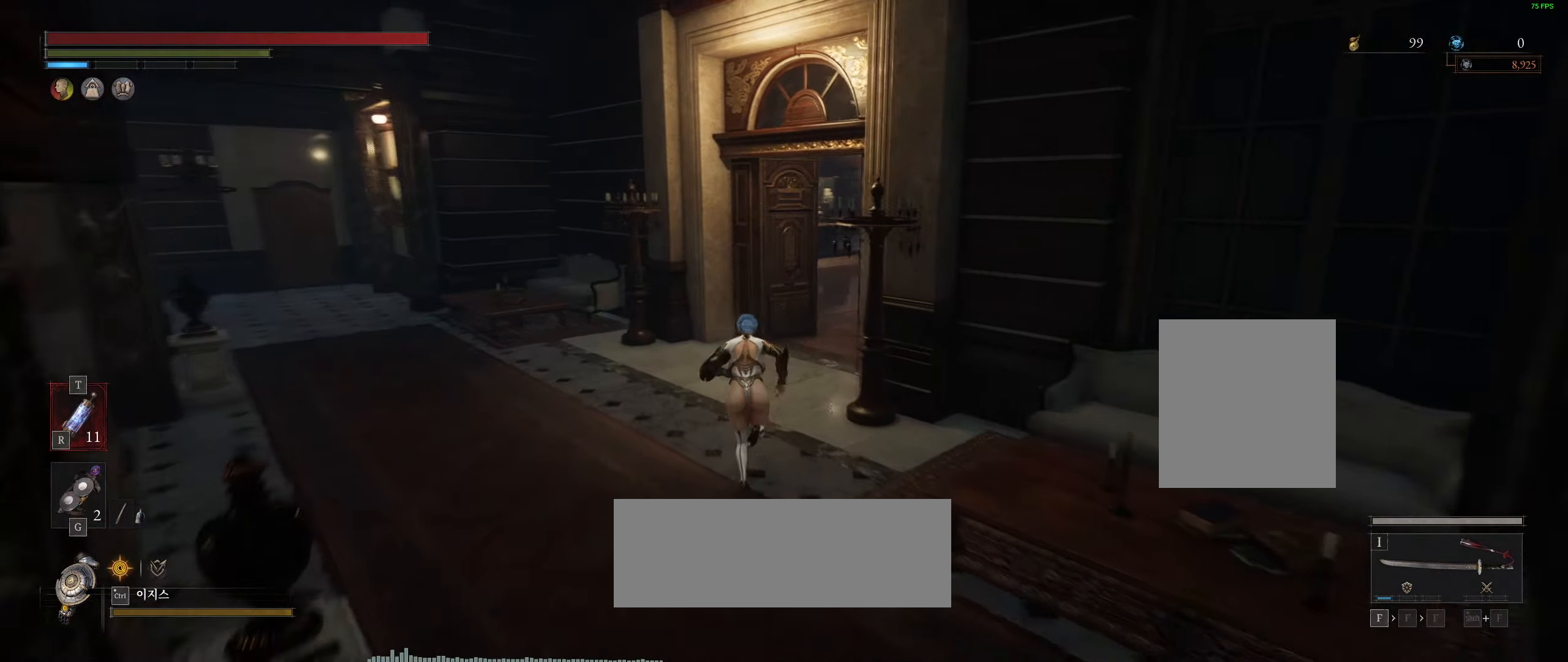
{"buttons": [], "left_stick": "up", "events": []}
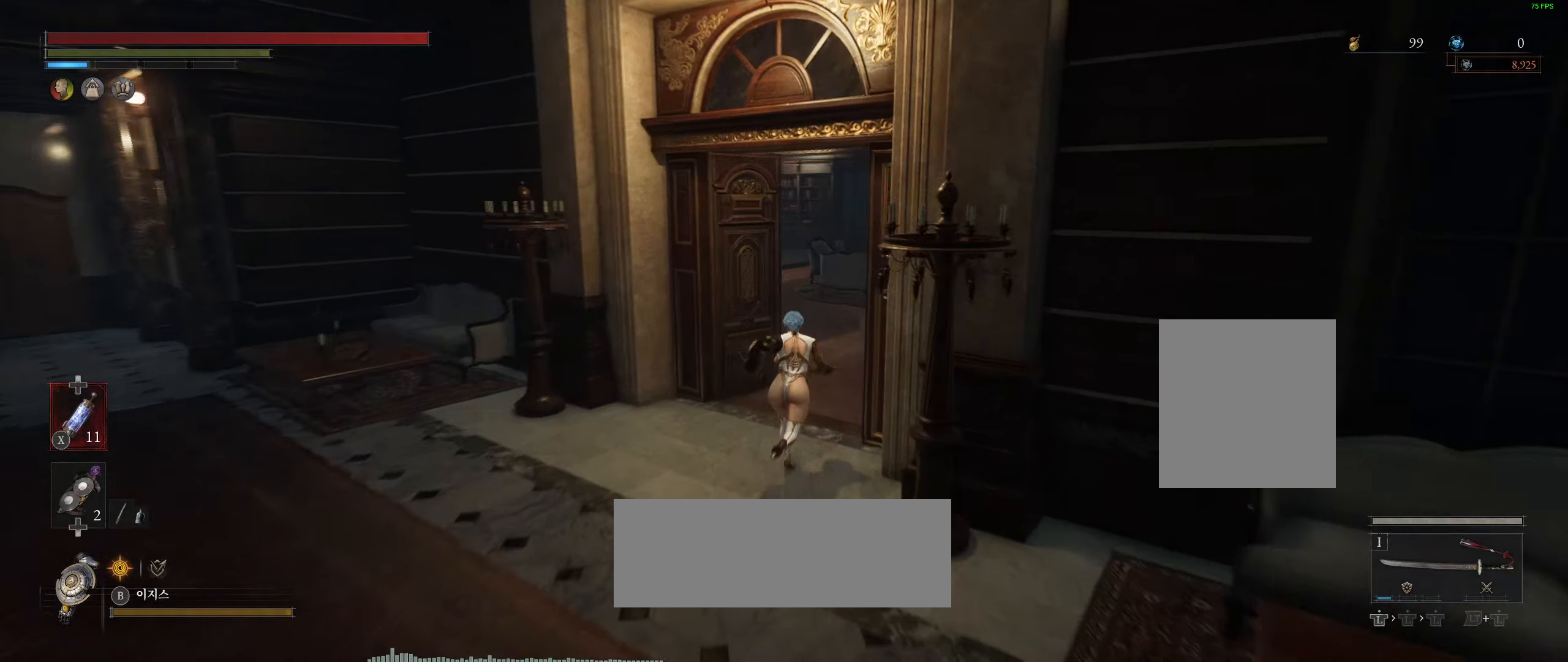
{"buttons": [], "left_stick": "up", "events": []}
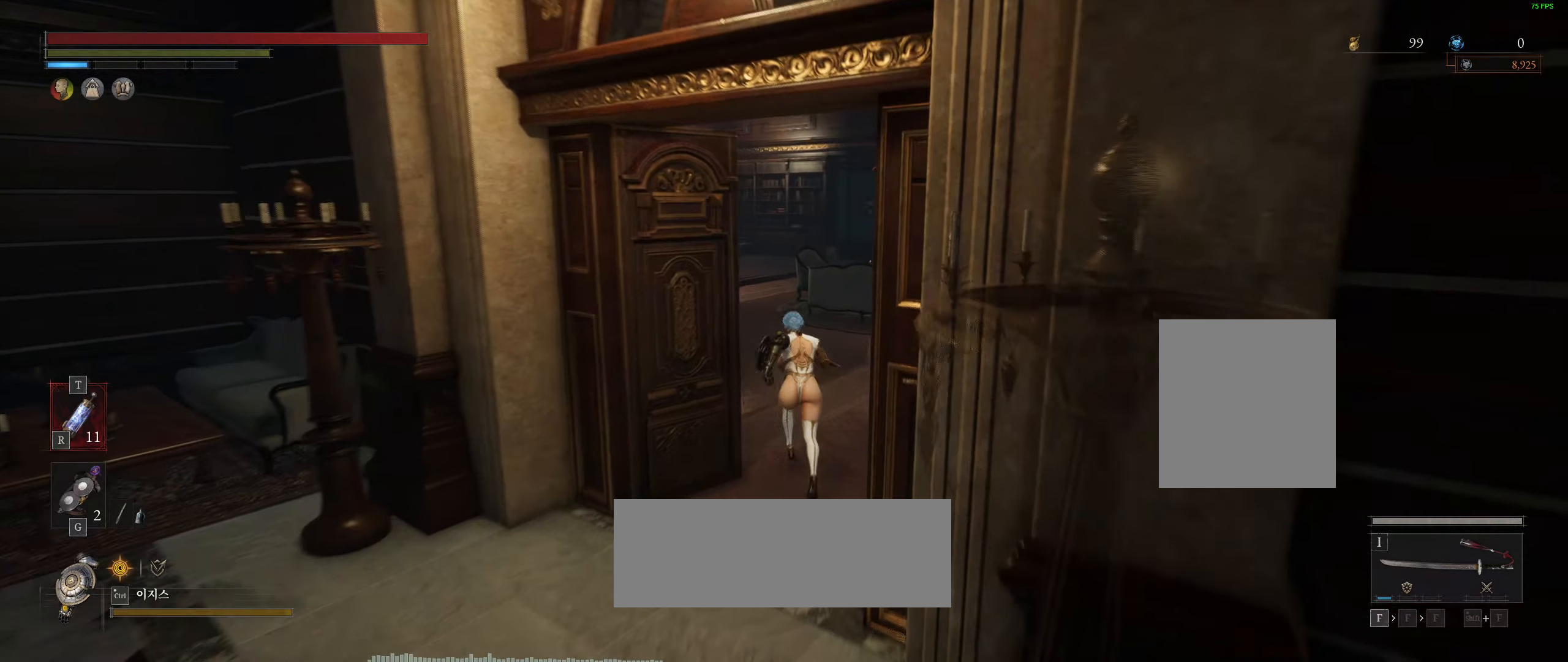
{"buttons": [], "left_stick": "up", "events": []}
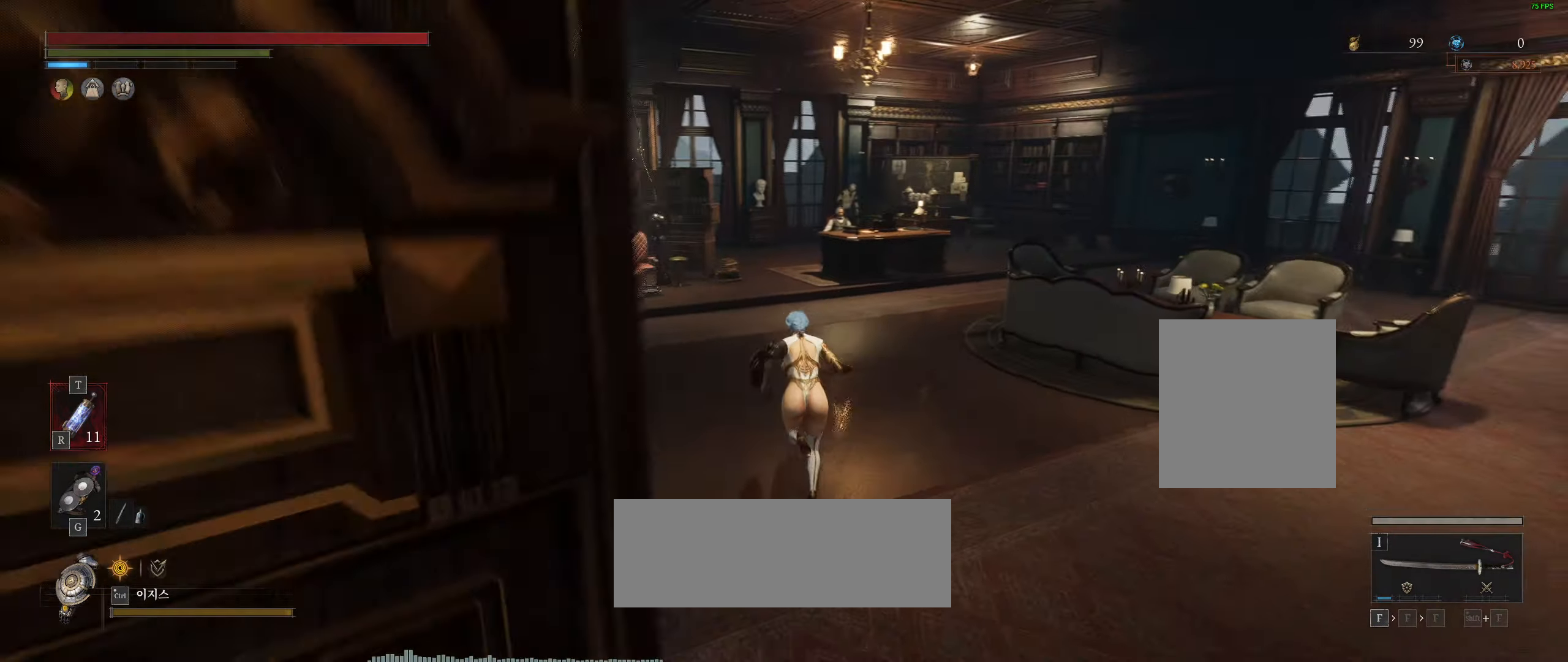
{"buttons": [], "left_stick": "up", "events": []}
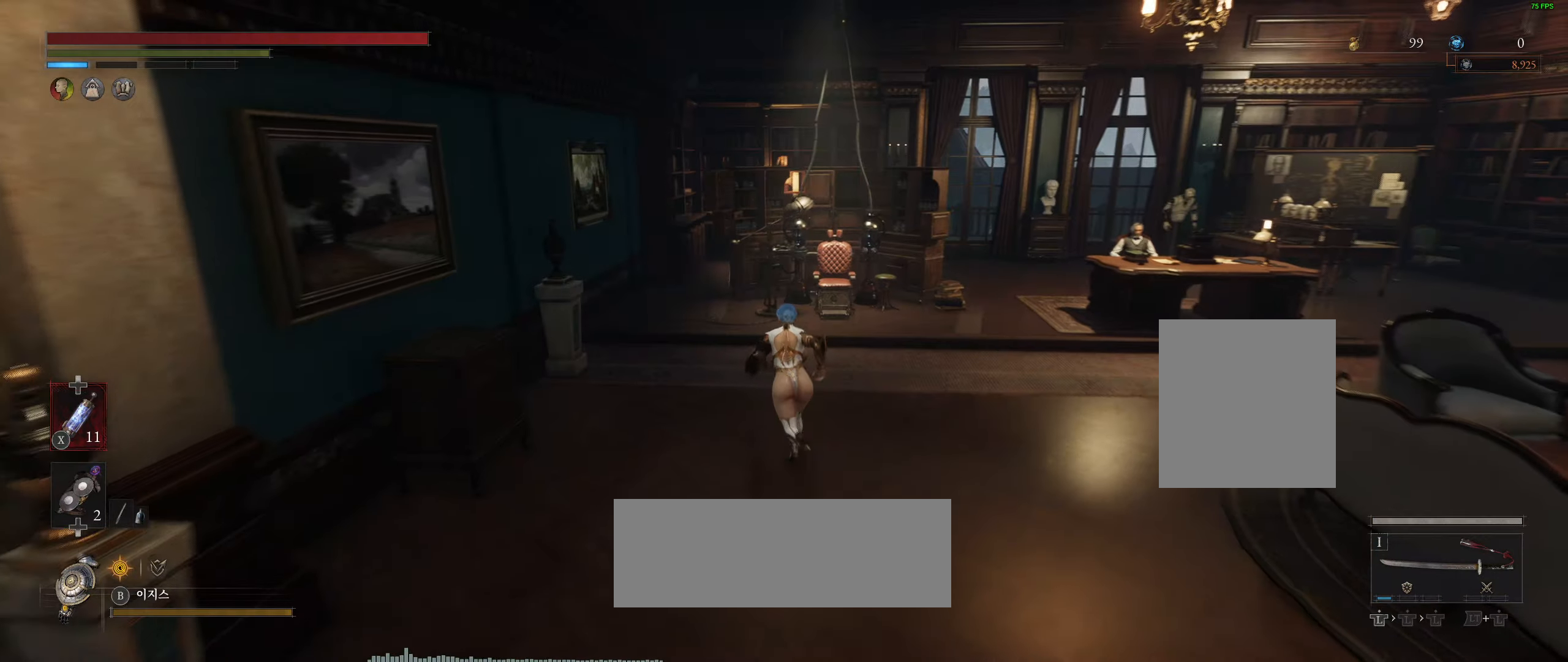
{"buttons": [], "left_stick": "up", "events": []}
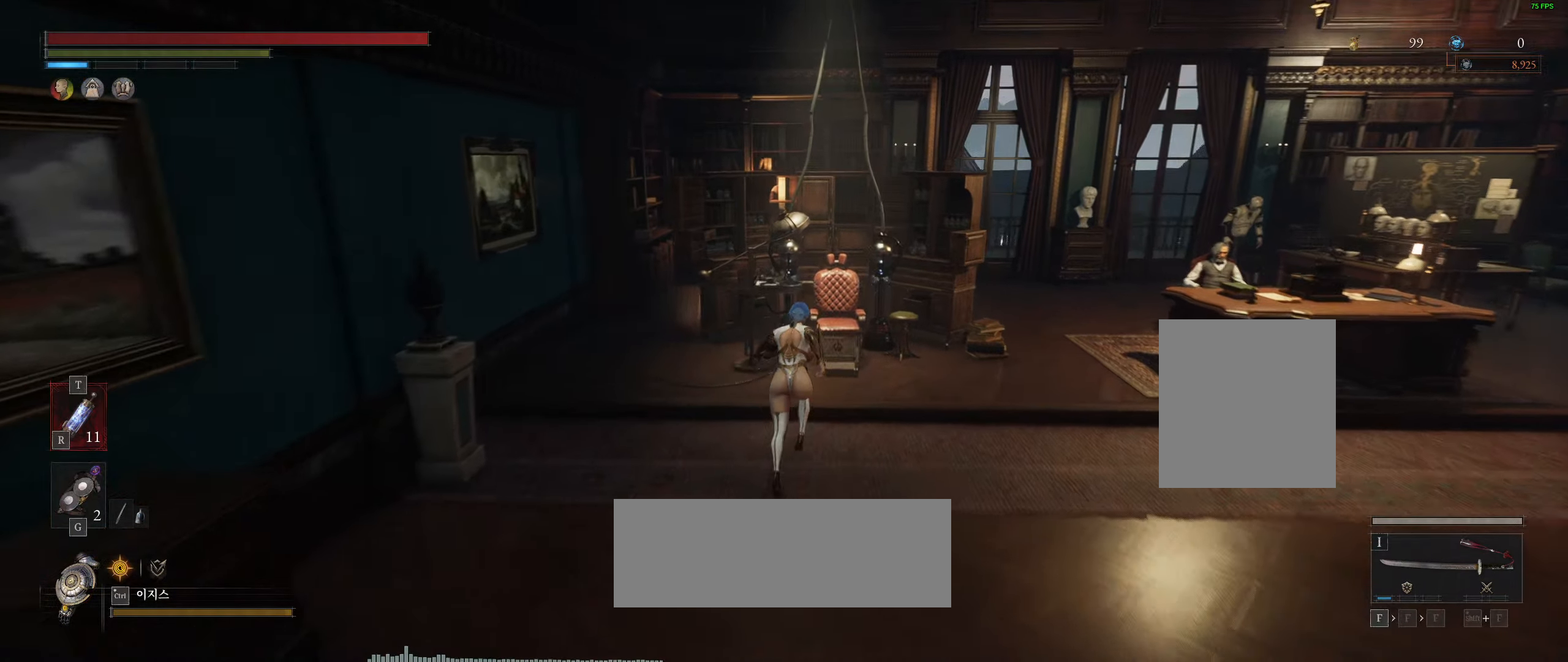
{"buttons": [], "left_stick": "center", "events": [[450, "left_stick", "center"]]}
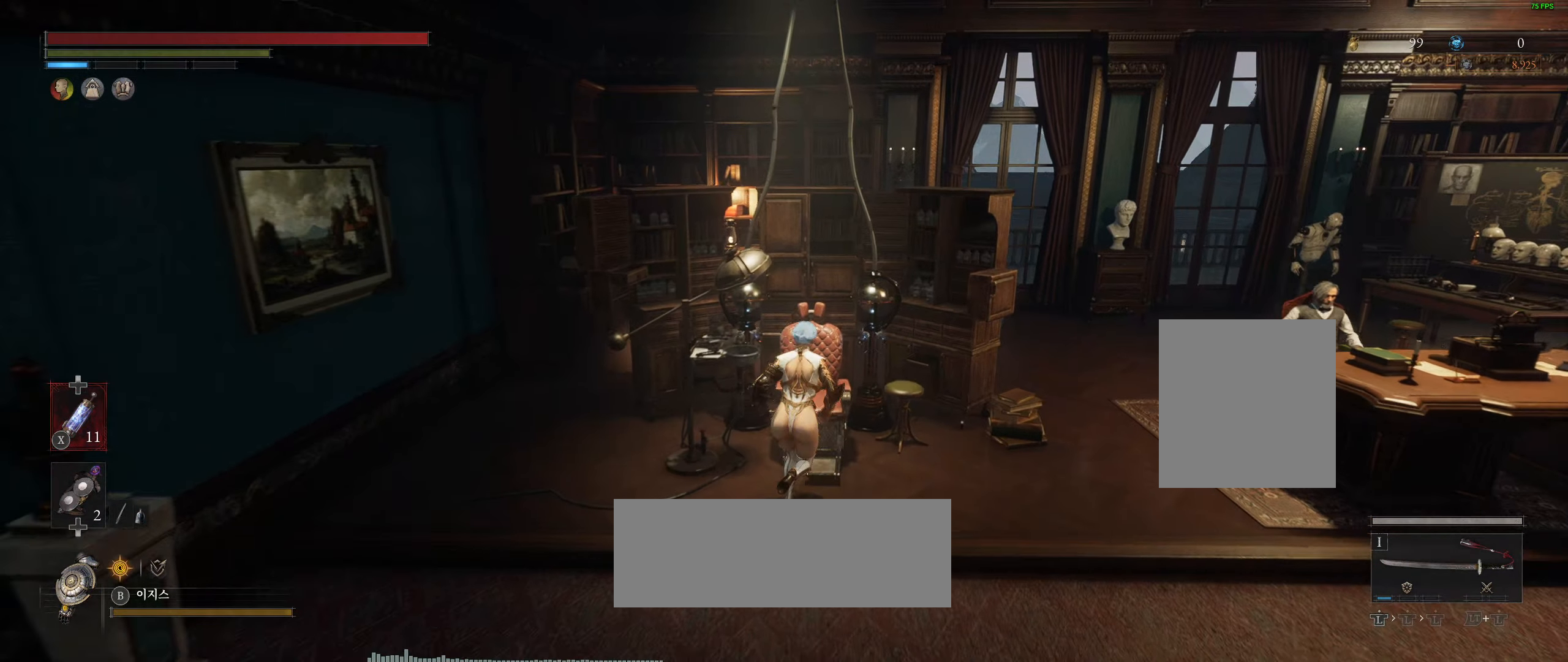
{"buttons": [], "left_stick": "center", "events": [[17, "Y", "down"], [100, "Y", "up"]]}
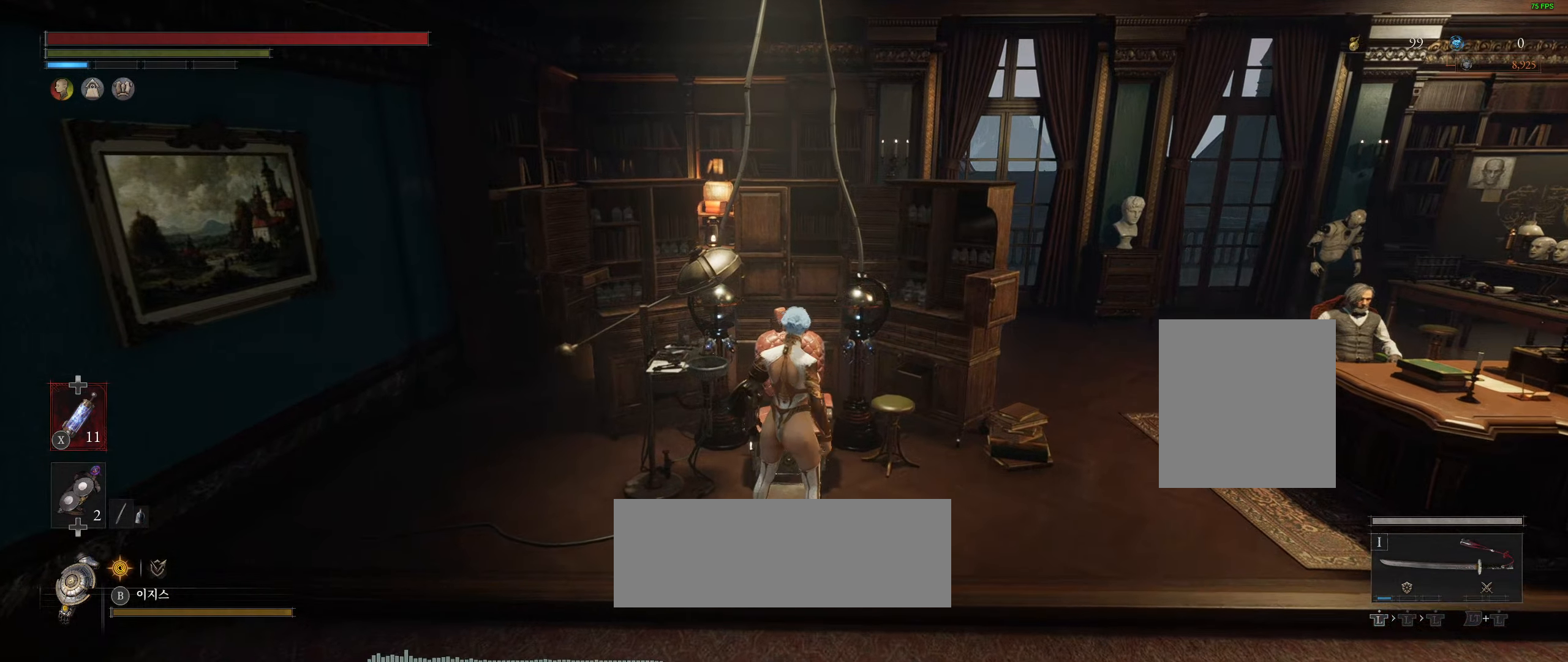
{"buttons": ["A"], "left_stick": "center", "events": [[167, "A", "down"], [284, "A", "up"], [434, "A", "down"]]}
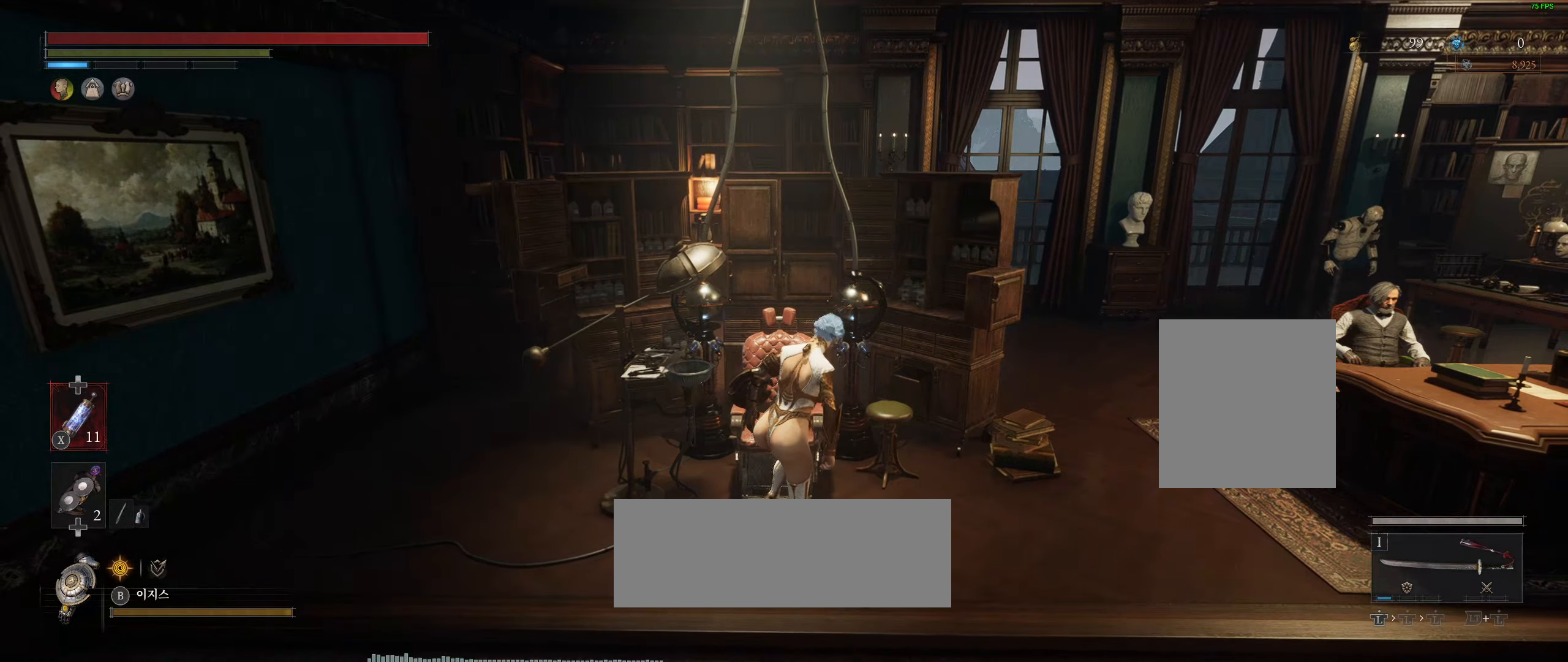
{"buttons": [], "left_stick": "center", "events": [[100, "A", "up"], [217, "A", "down"], [367, "A", "up"]]}
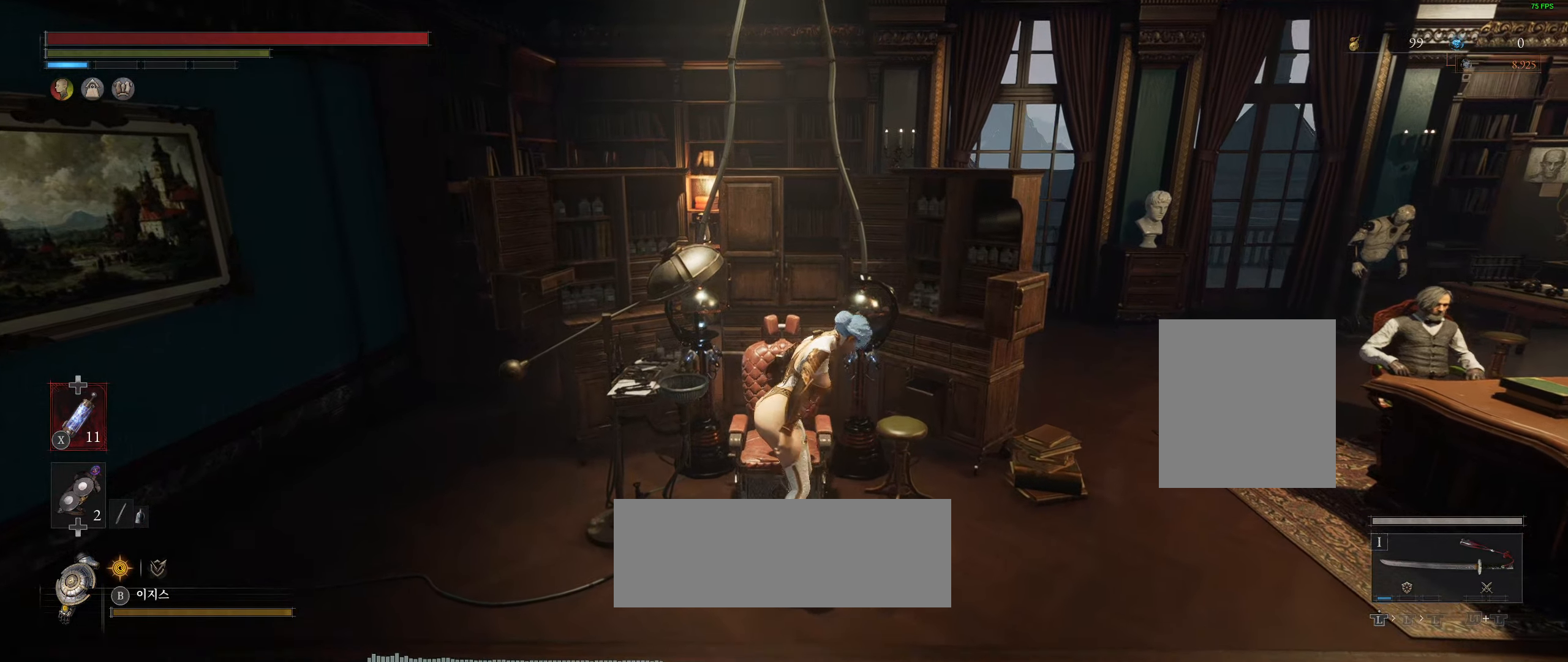
{"buttons": ["A"], "left_stick": "center", "events": [[84, "A", "down"], [250, "A", "up"], [400, "A", "down"]]}
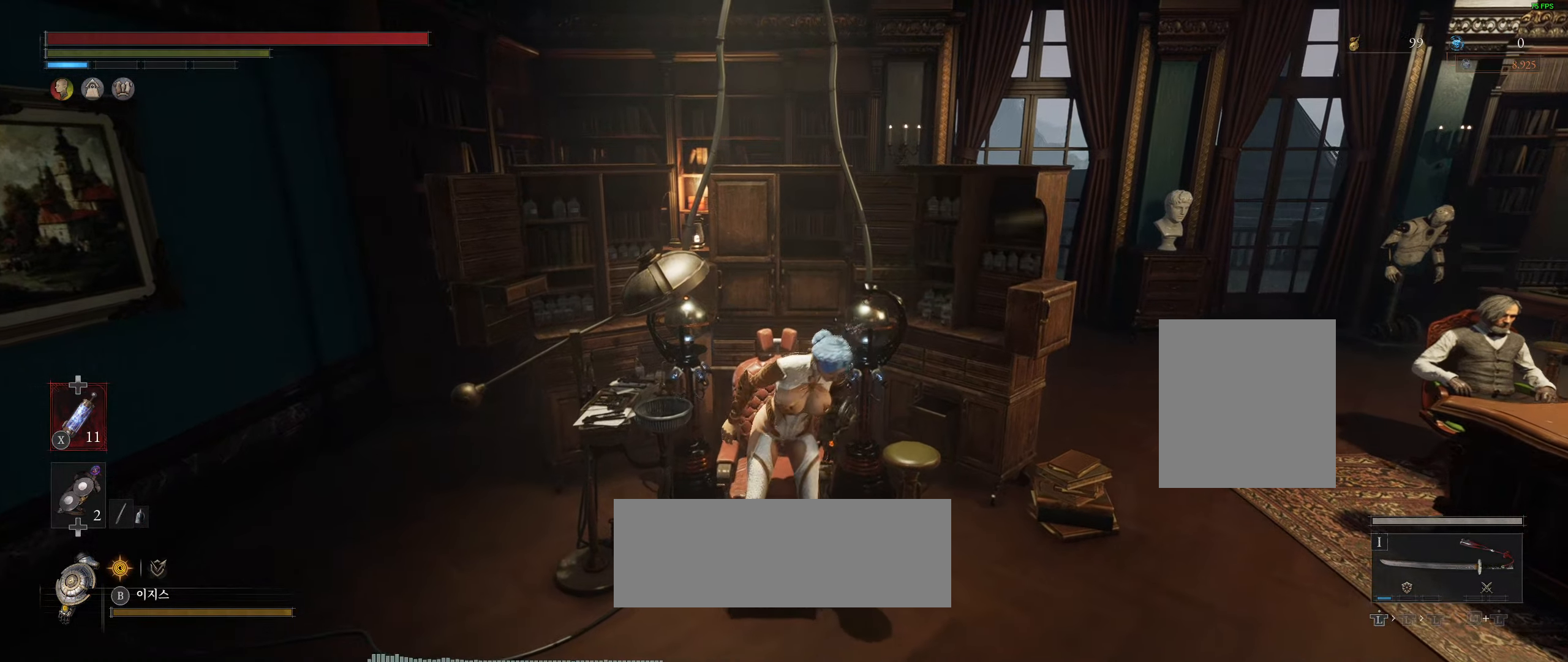
{"buttons": [], "left_stick": "center", "events": [[50, "A", "up"]]}
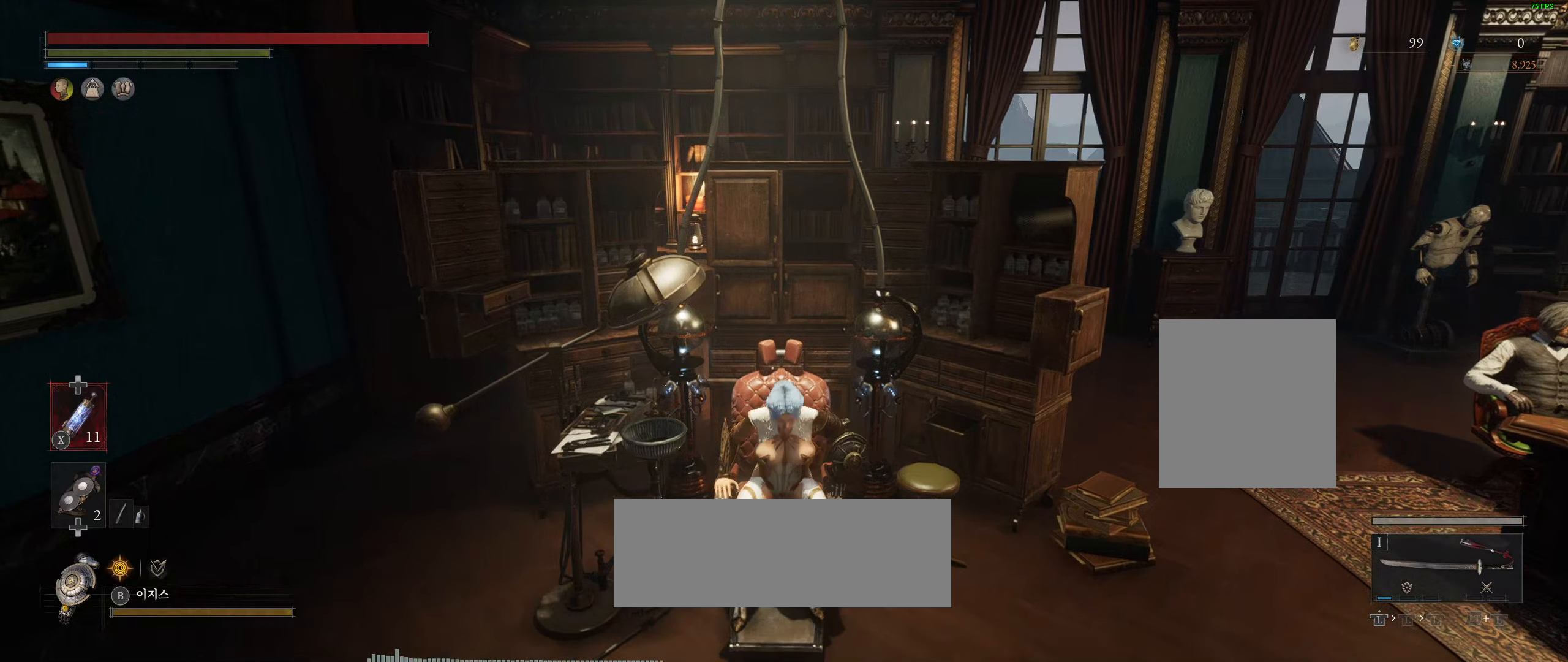
{"buttons": [], "left_stick": "center", "events": []}
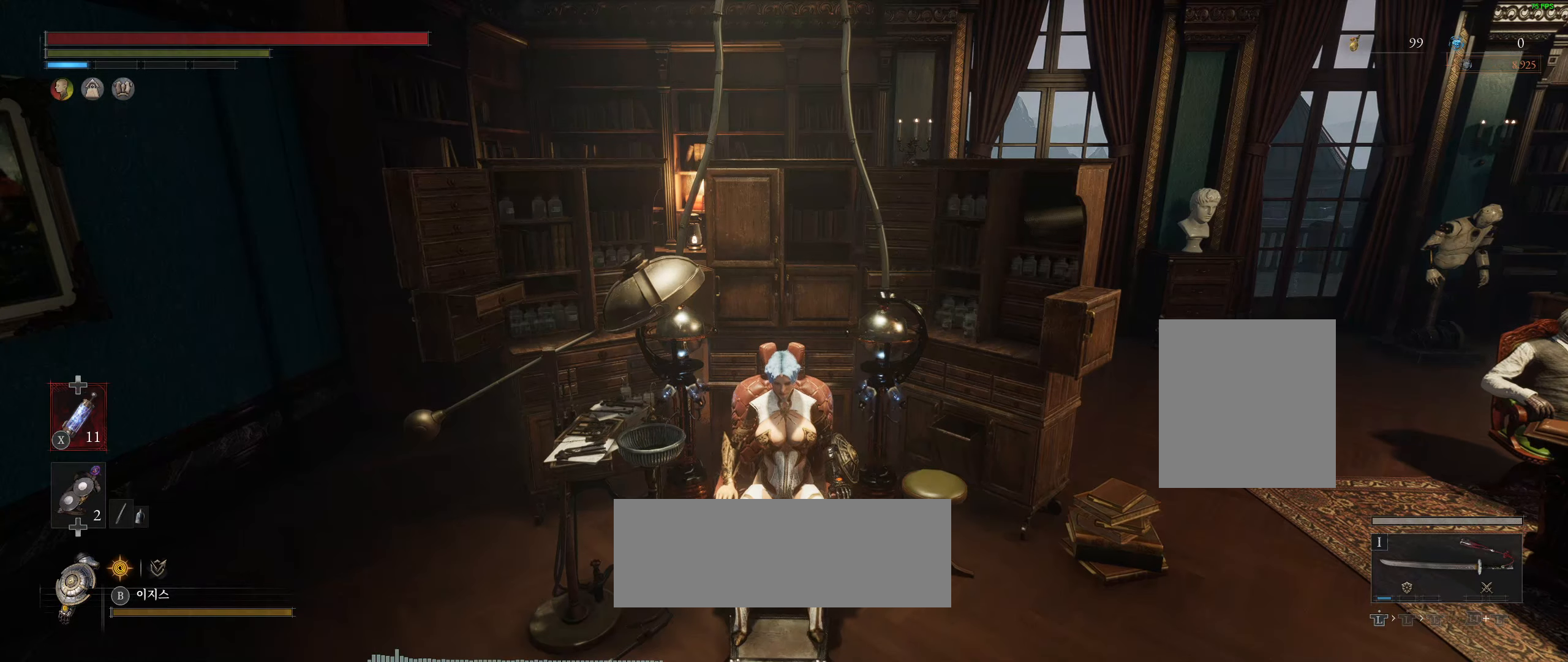
{"buttons": [], "left_stick": "center", "events": []}
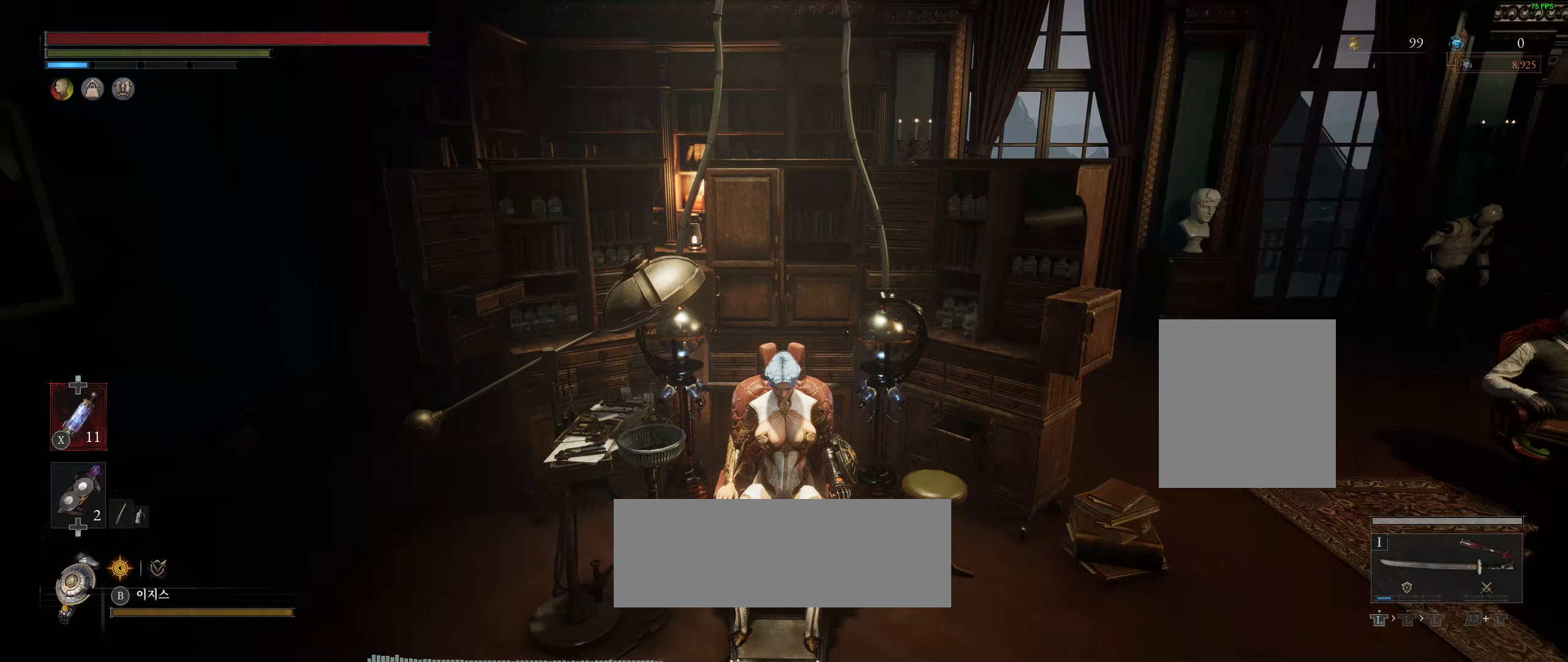
{"buttons": [], "left_stick": "center", "events": []}
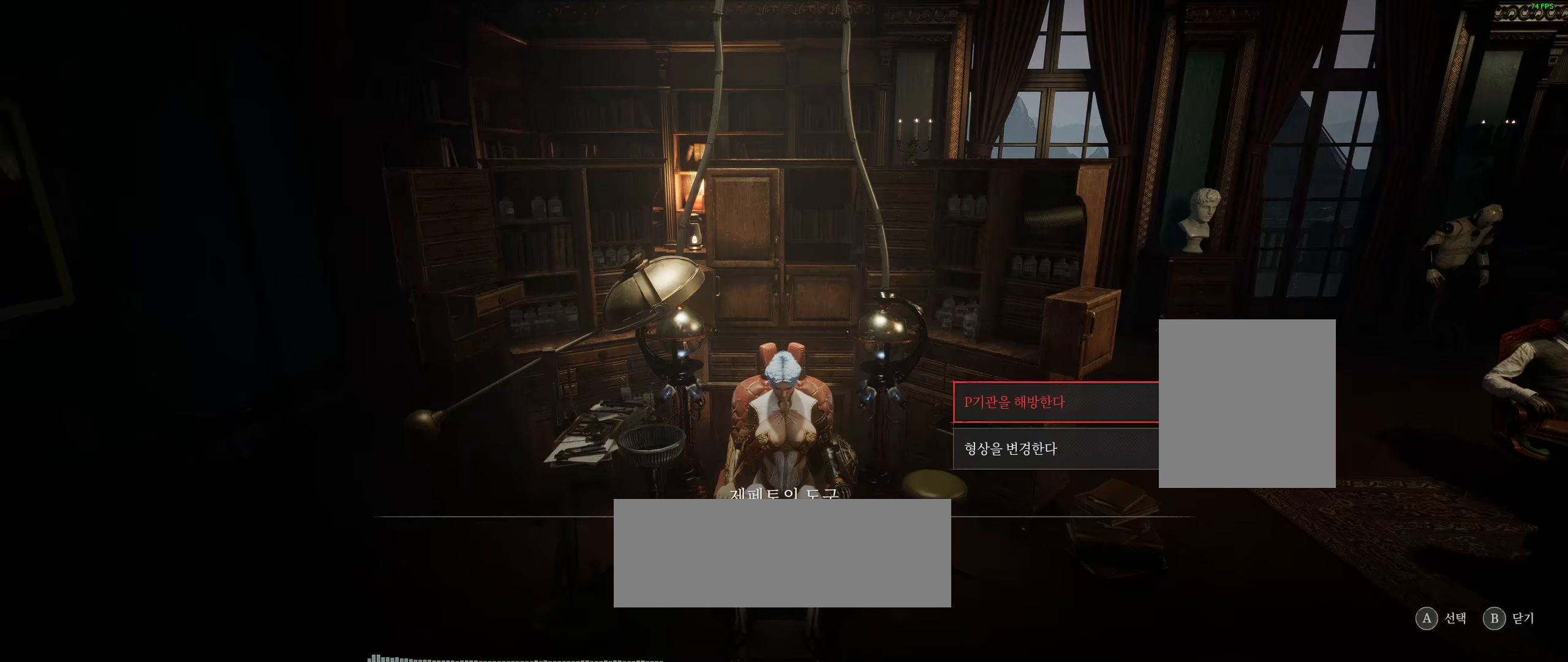
{"buttons": ["A"], "left_stick": "center", "events": [[416, "A", "down"]]}
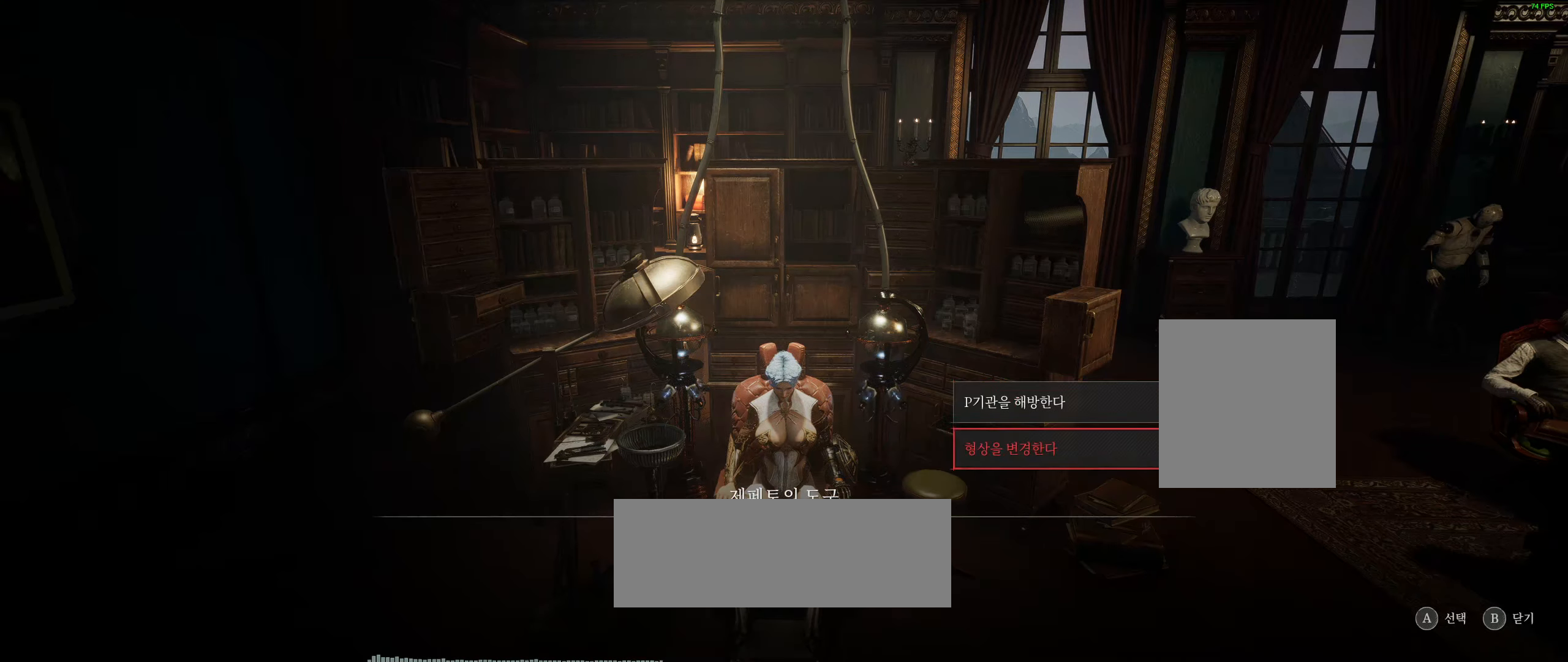
{"buttons": [], "left_stick": "center", "events": [[33, "A", "up"]]}
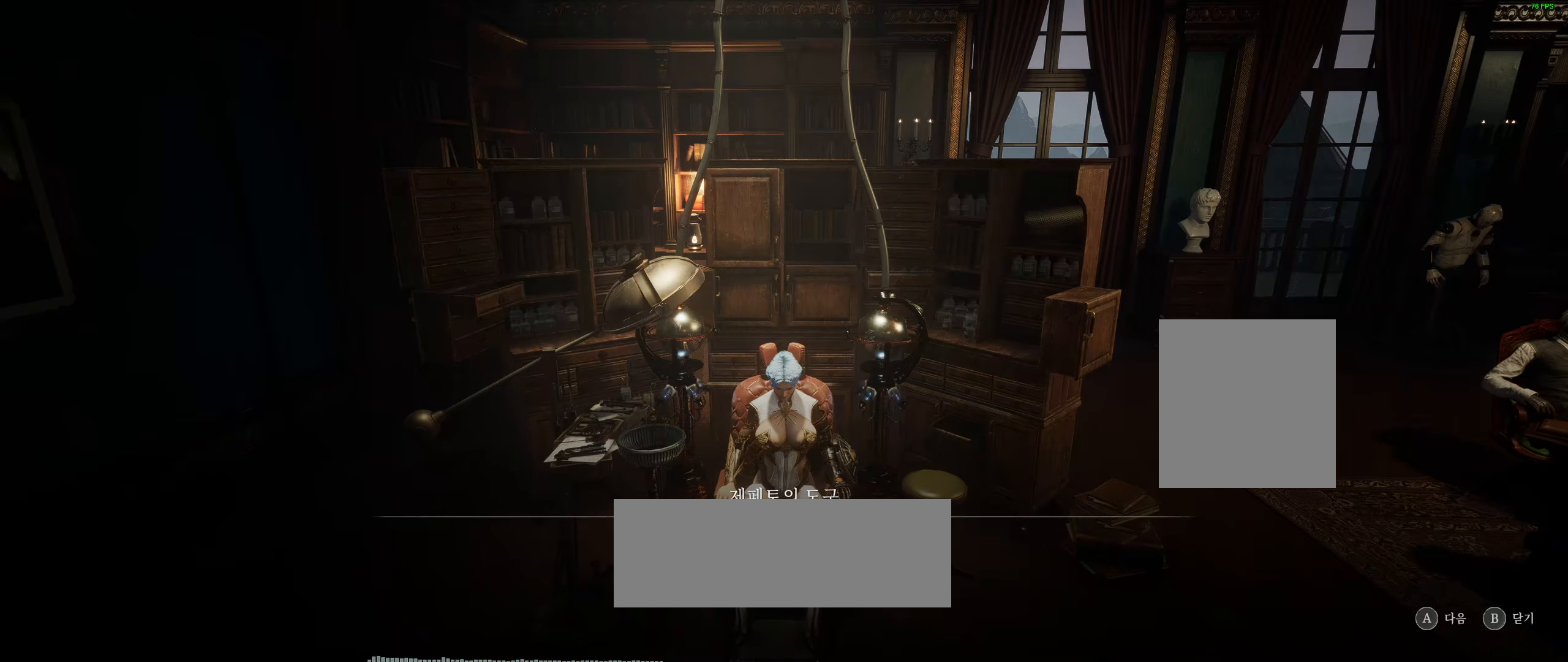
{"buttons": [], "left_stick": "center", "events": [[366, "A", "down"], [500, "A", "up"]]}
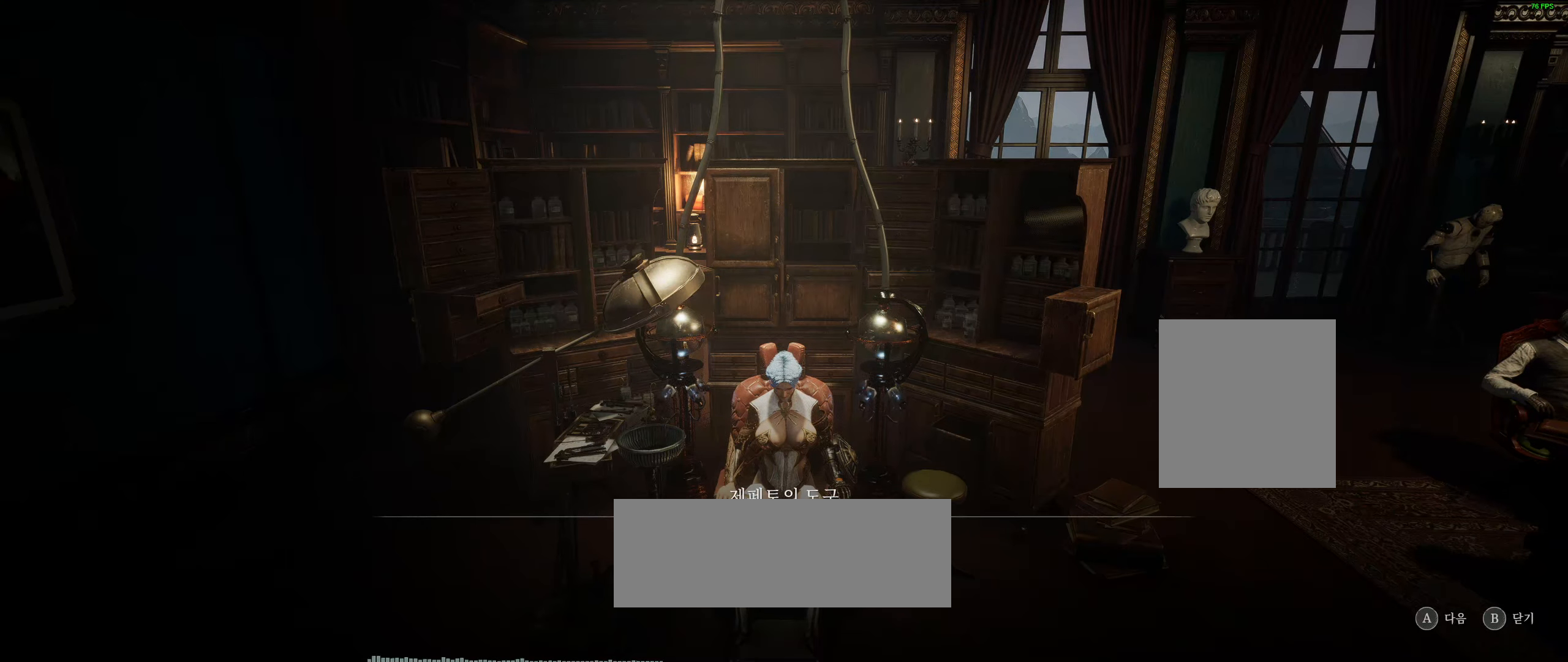
{"buttons": [], "left_stick": "center", "events": []}
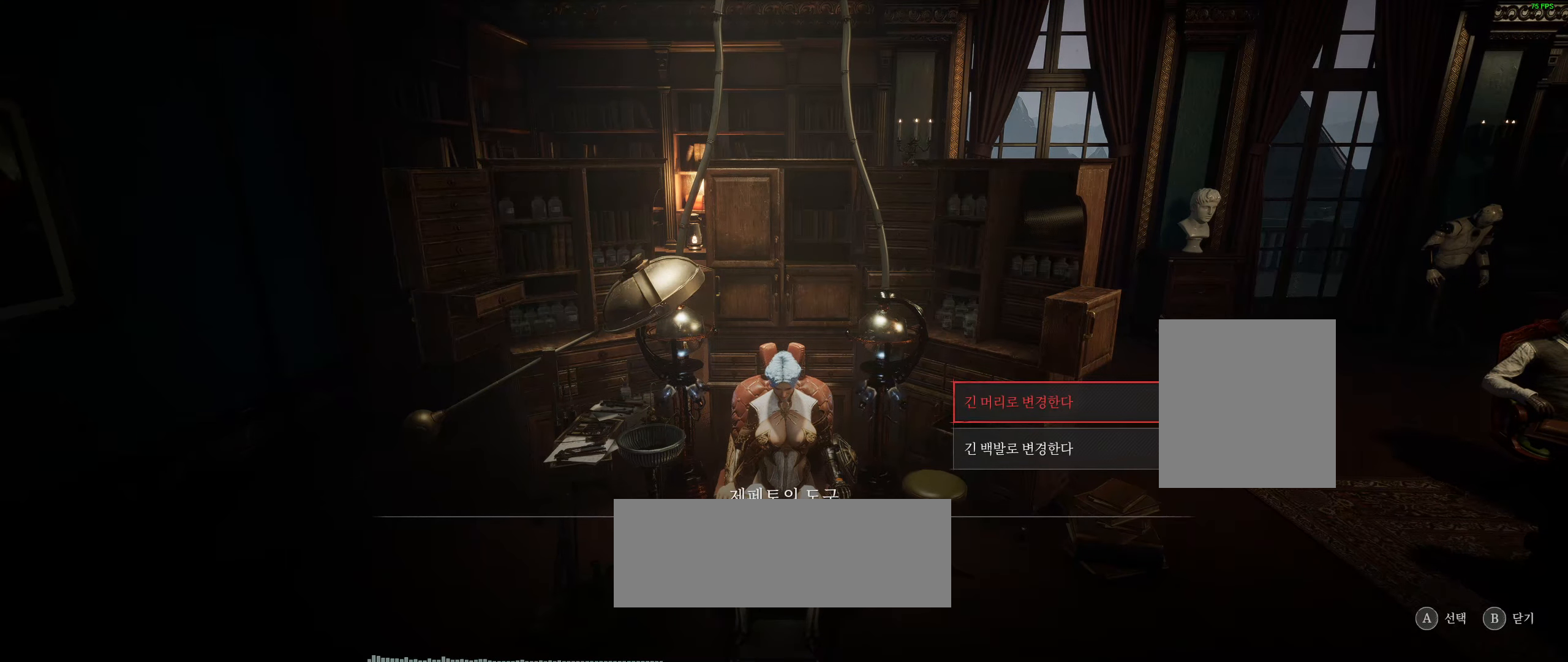
{"buttons": ["A"], "left_stick": "center", "events": [[466, "A", "down"]]}
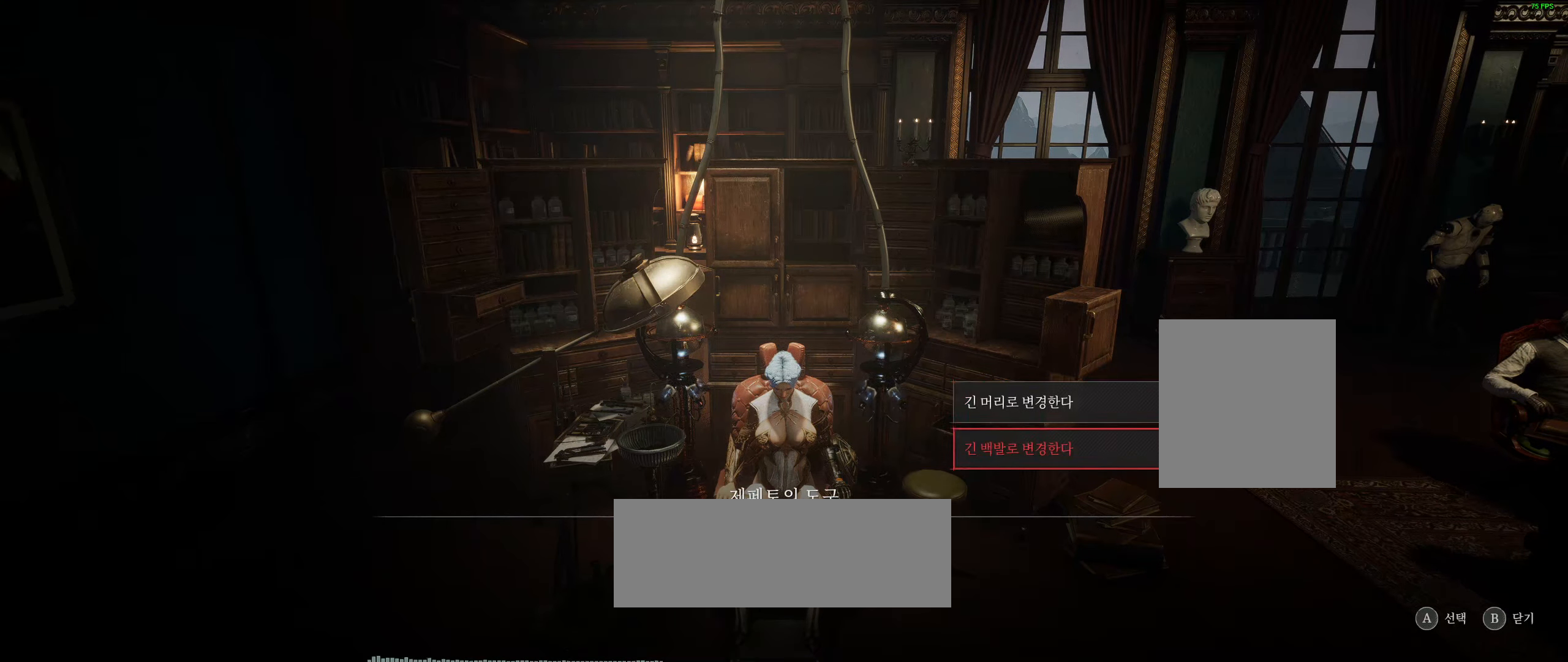
{"buttons": [], "left_stick": "center", "events": [[150, "A", "up"]]}